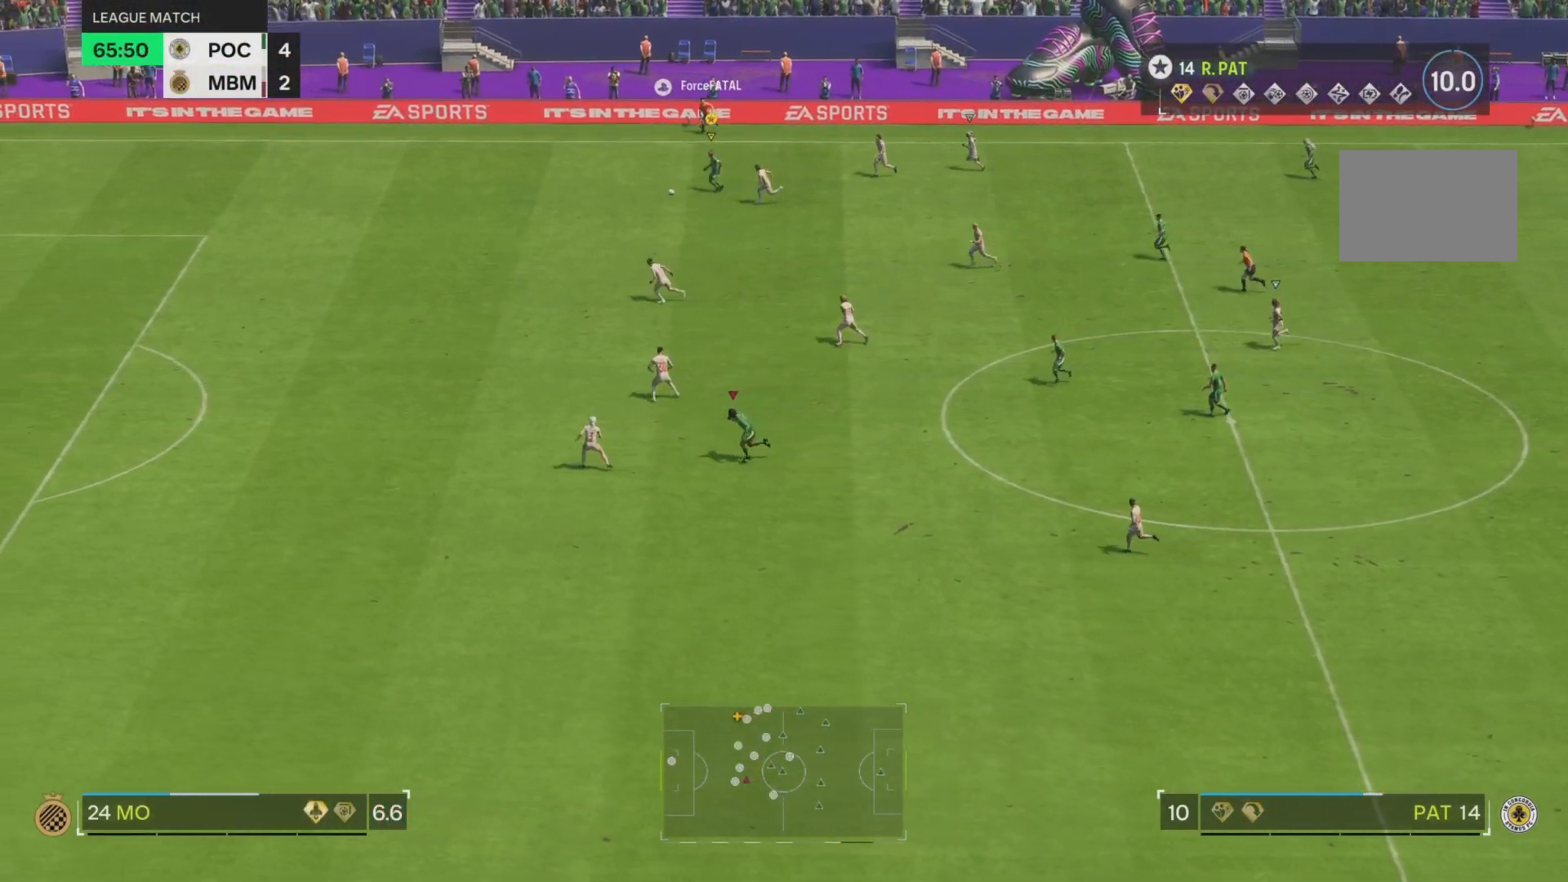
Gameplay with a controller (PlayStation layout); each line is a JSON object with the inputs held at the frame after it. "events" lists button and stick changes between this image and that frame as [ms after this image, input, new state], when the widget could be followed in between. Not read: L3 R3.
{"buttons": ["R2"], "left_stick": "down-left", "right_stick": "center", "events": [[33, "right_stick", "center"]]}
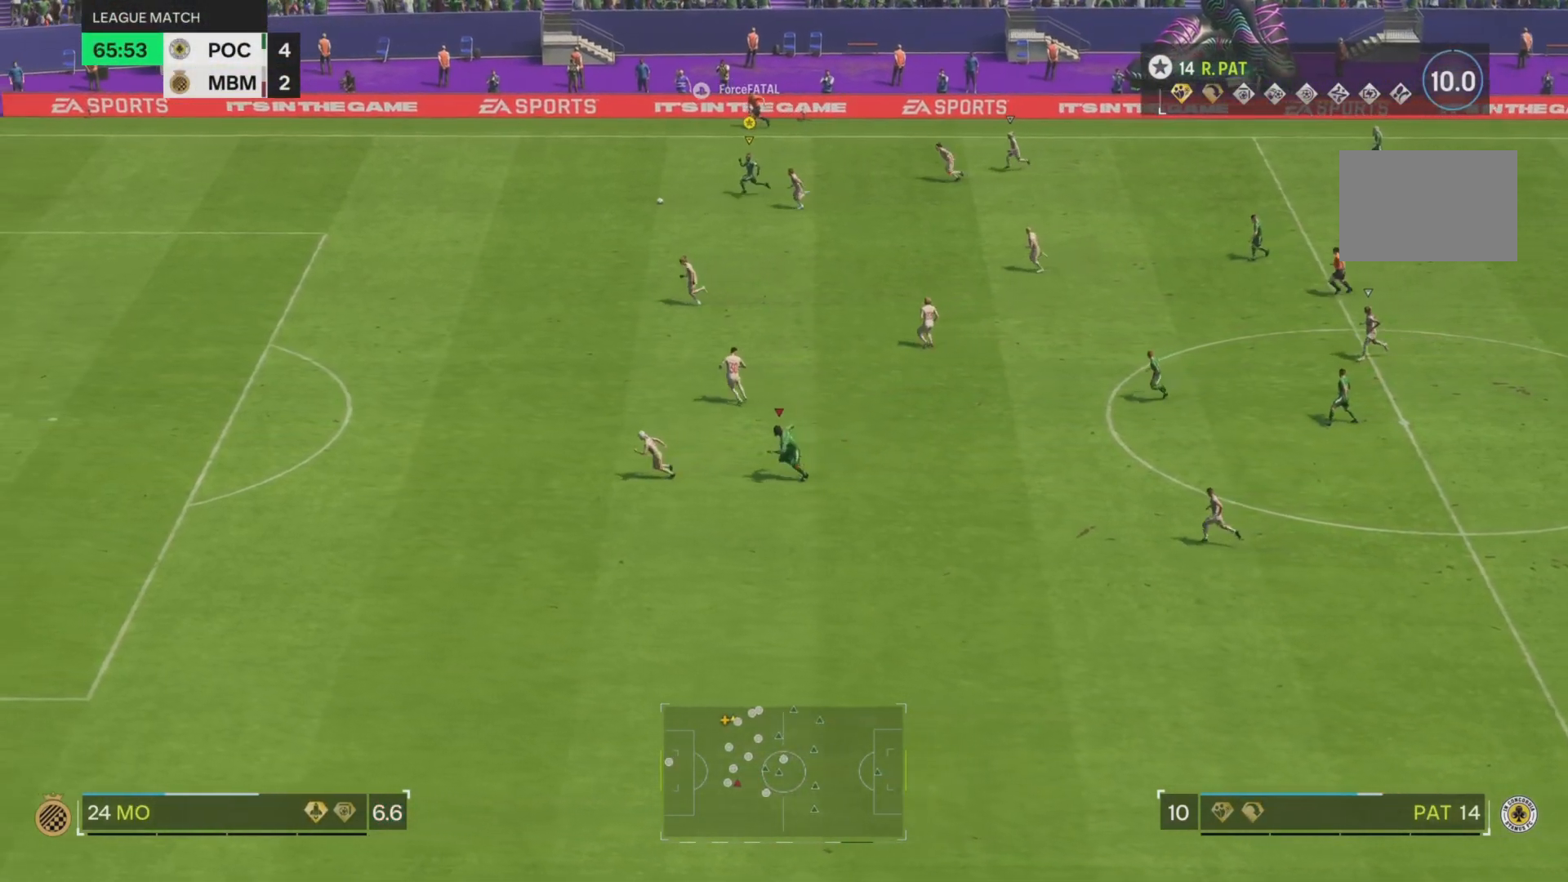
{"buttons": ["R2"], "left_stick": "down-left", "right_stick": "center", "events": []}
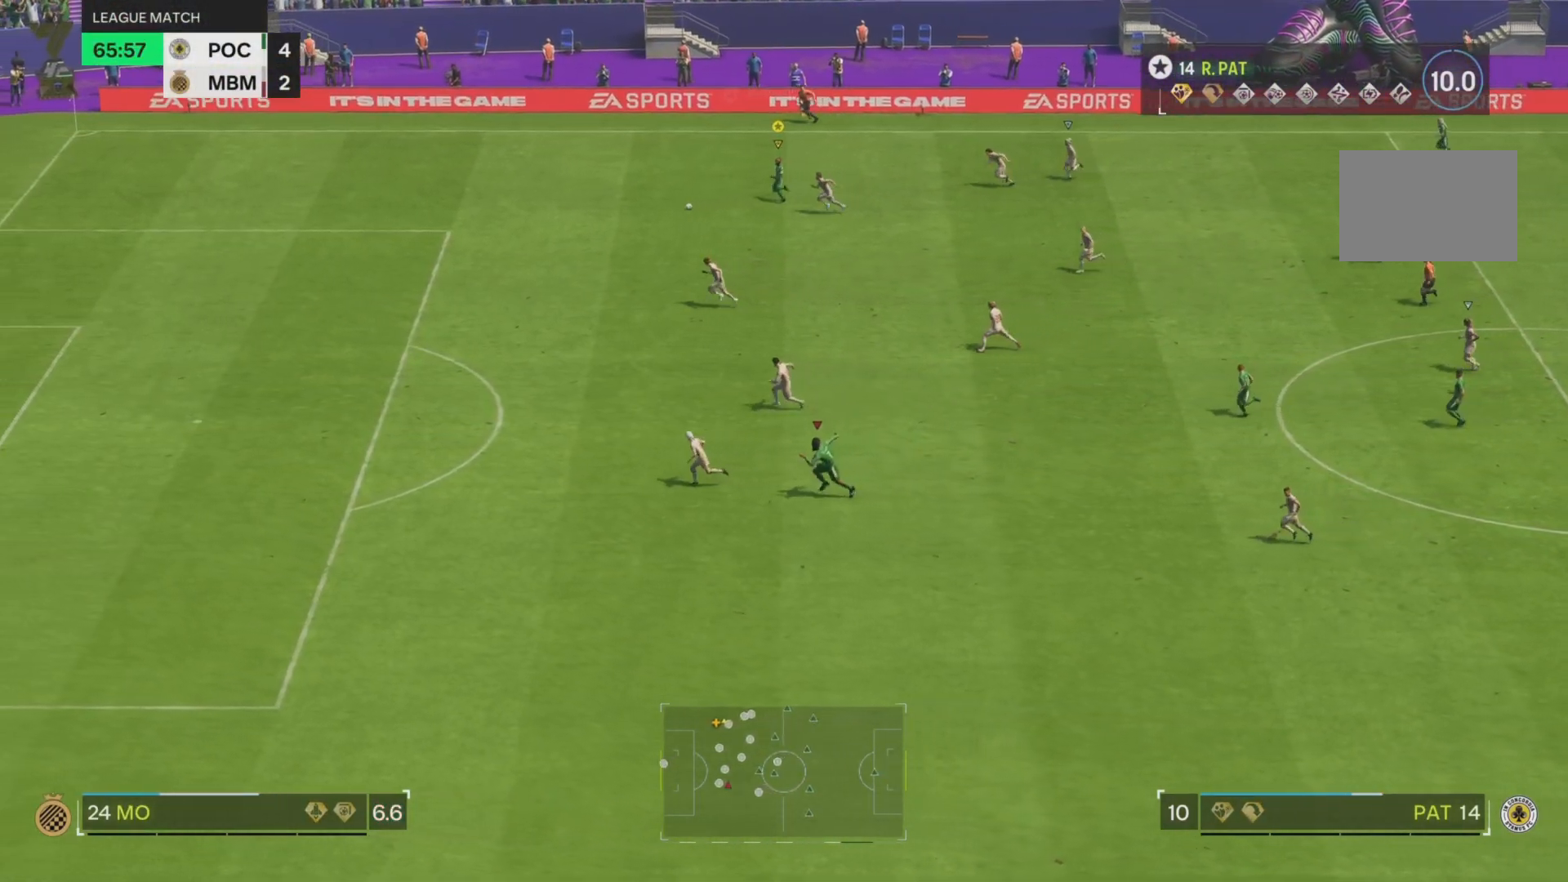
{"buttons": ["R2"], "left_stick": "down", "right_stick": "center", "events": [[150, "left_stick", "down"]]}
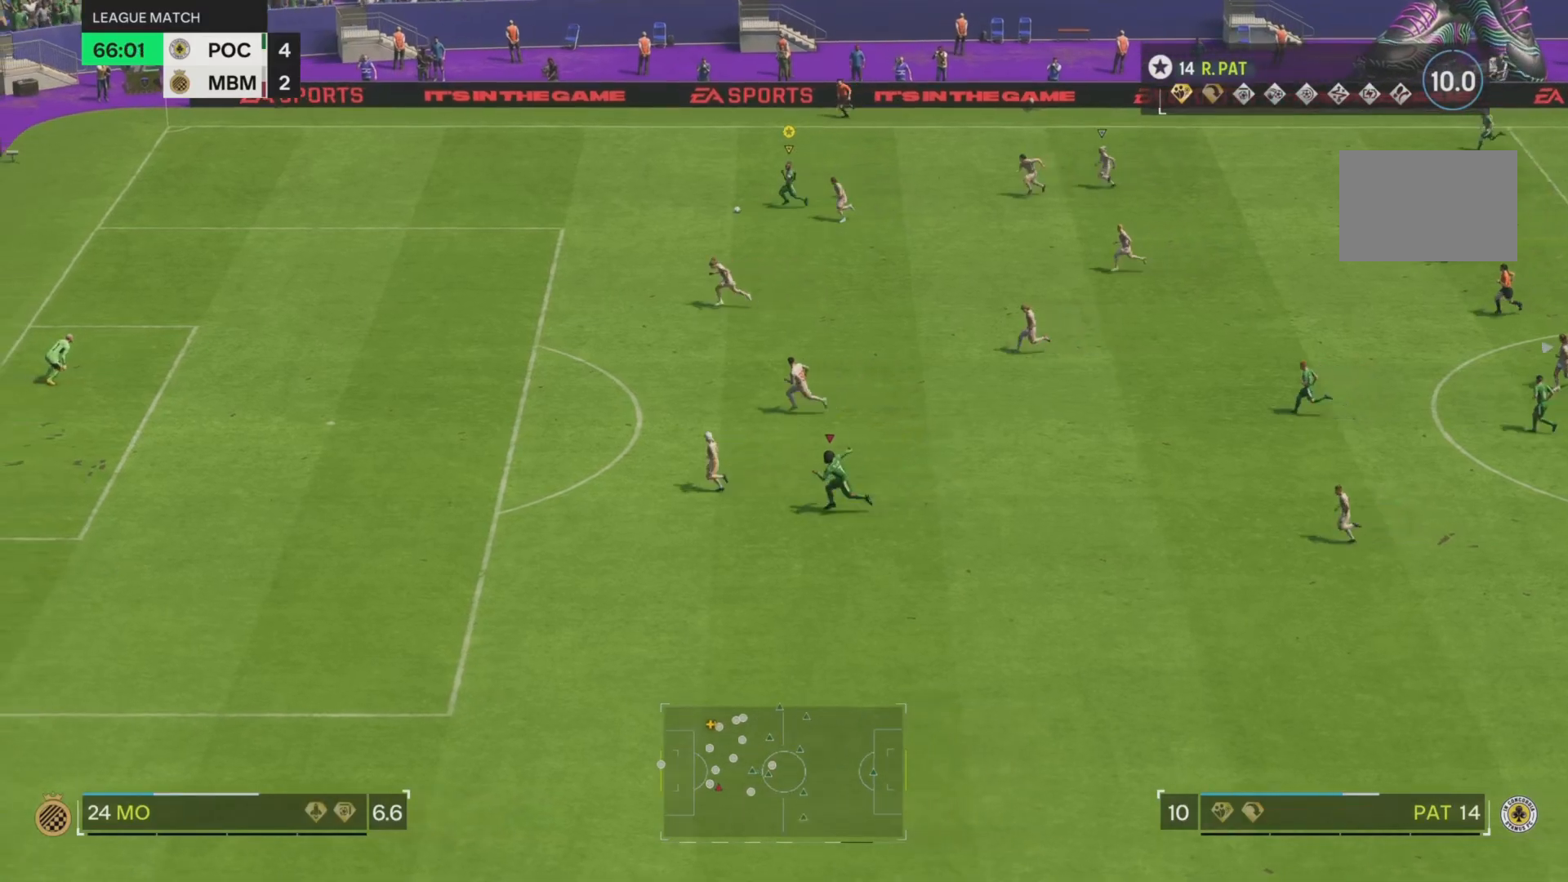
{"buttons": ["SQUARE"], "left_stick": "down", "right_stick": "center", "events": [[317, "R2", "up"], [451, "SQUARE", "down"]]}
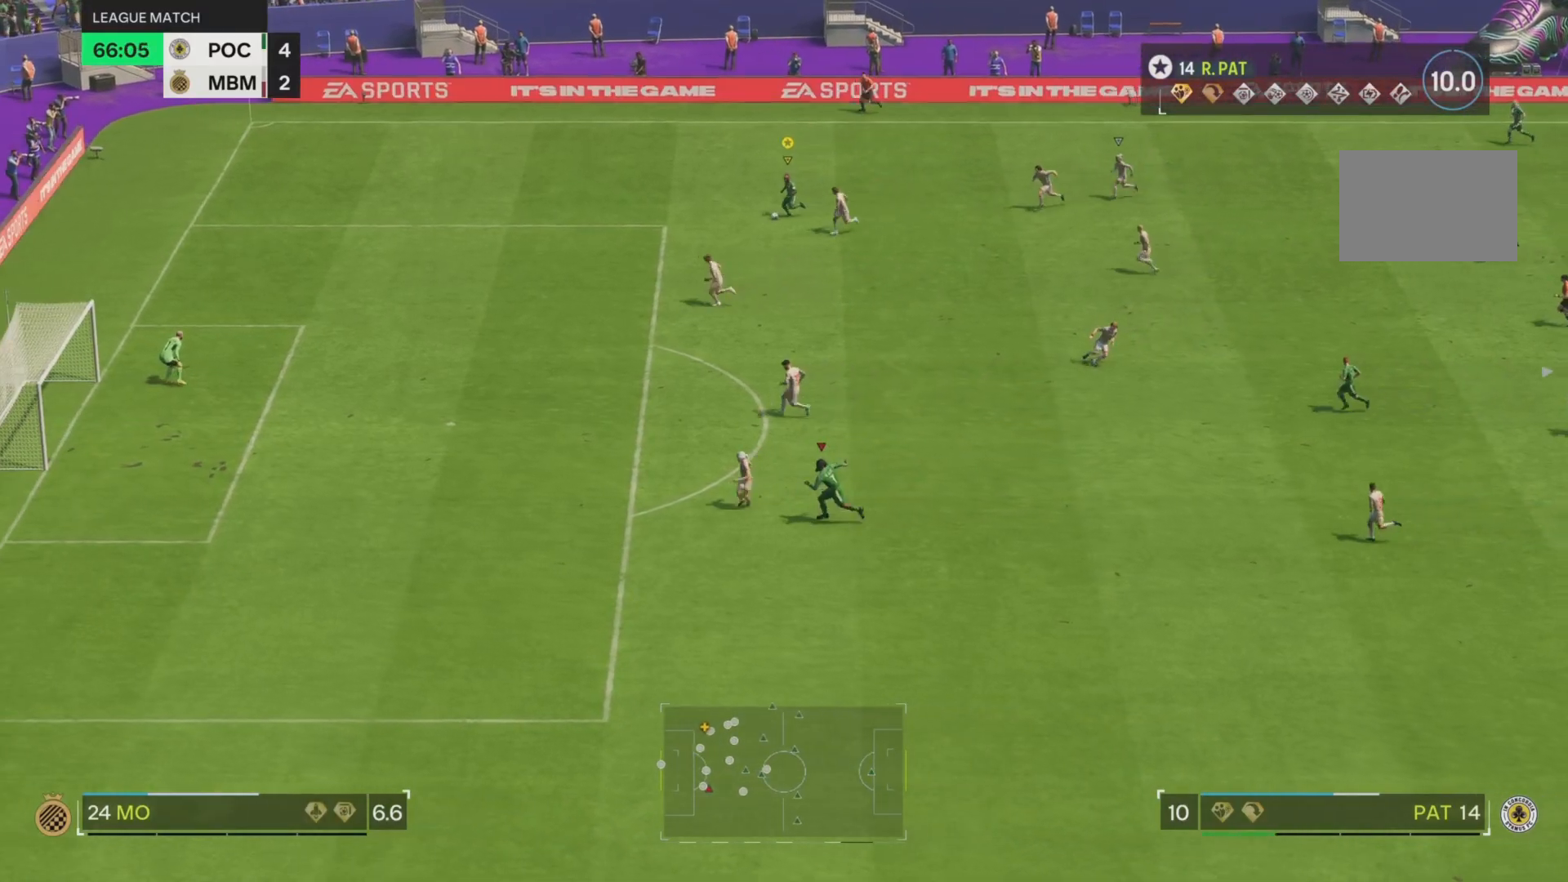
{"buttons": [], "left_stick": "down", "right_stick": "center", "events": [[250, "SQUARE", "up"]]}
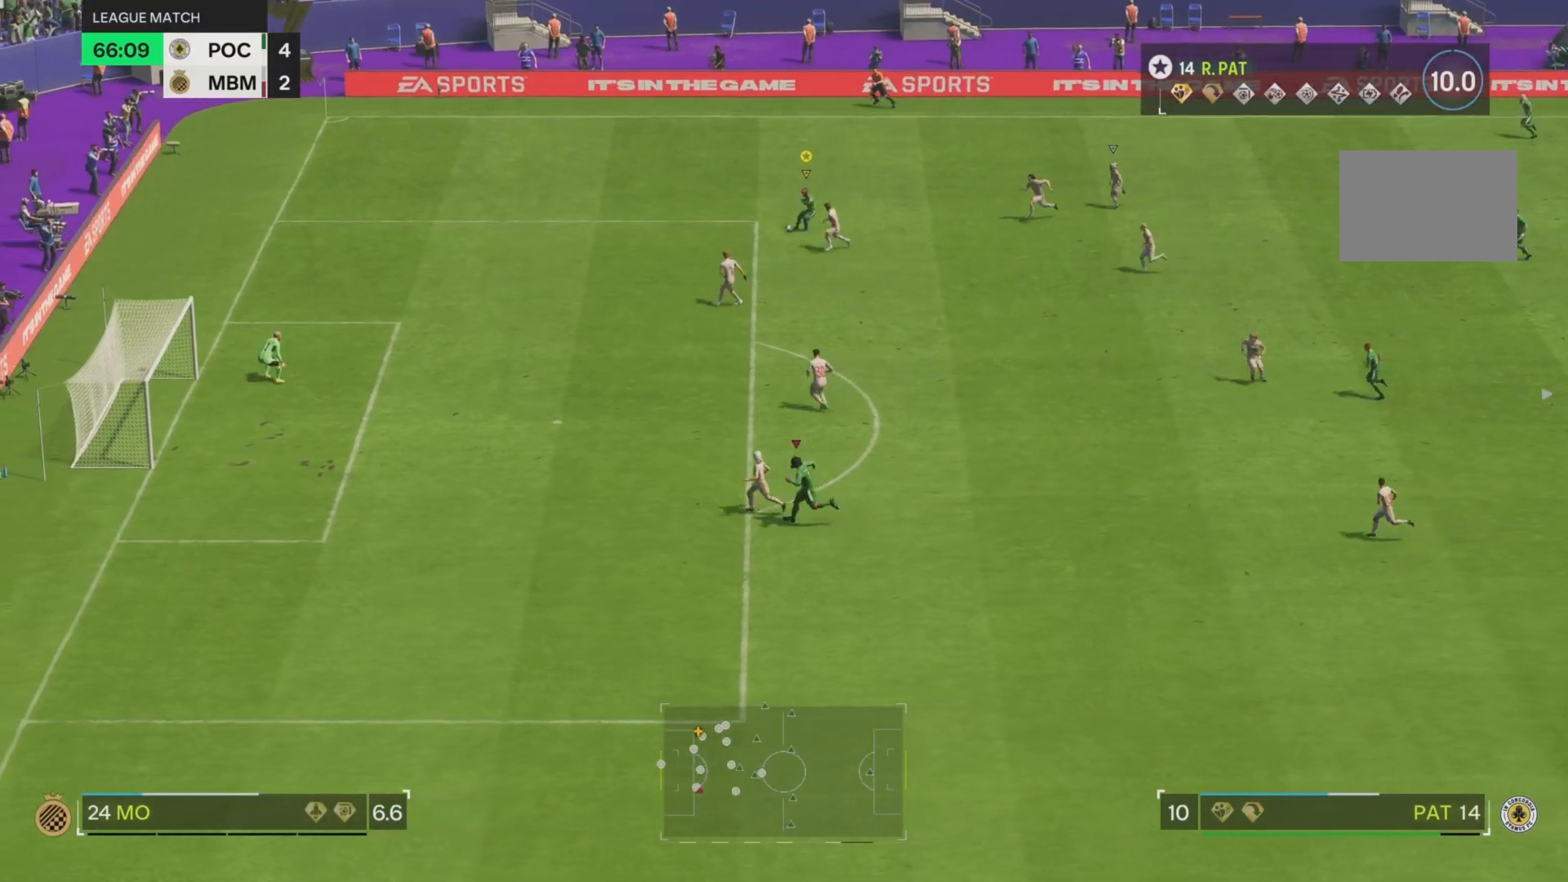
{"buttons": [], "left_stick": "center", "right_stick": "center", "events": [[200, "left_stick", "center"]]}
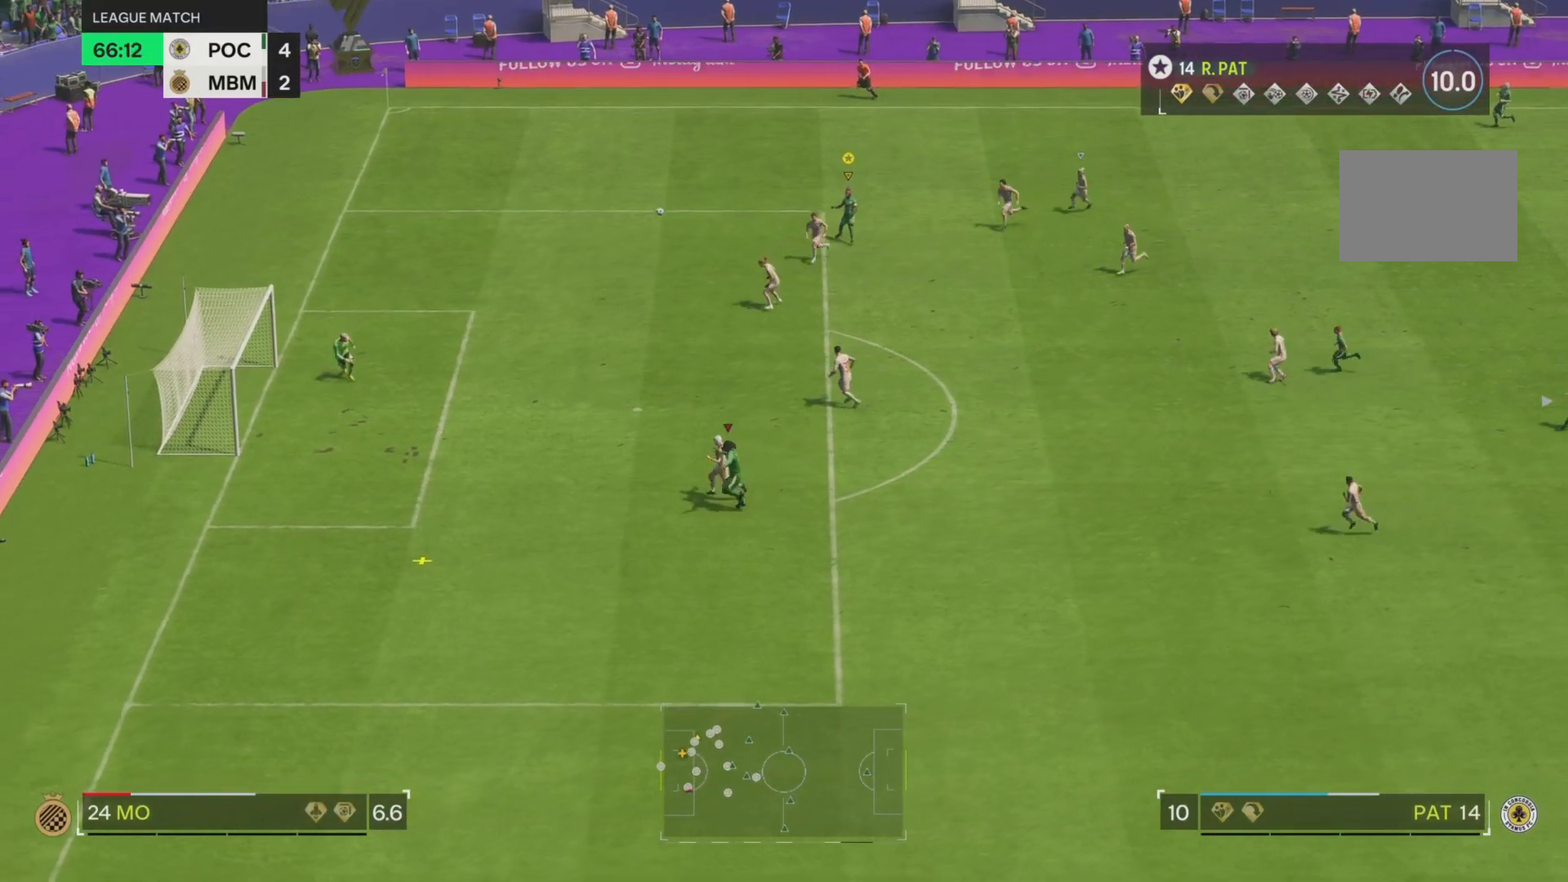
{"buttons": [], "left_stick": "down", "right_stick": "center", "events": [[183, "left_stick", "down"]]}
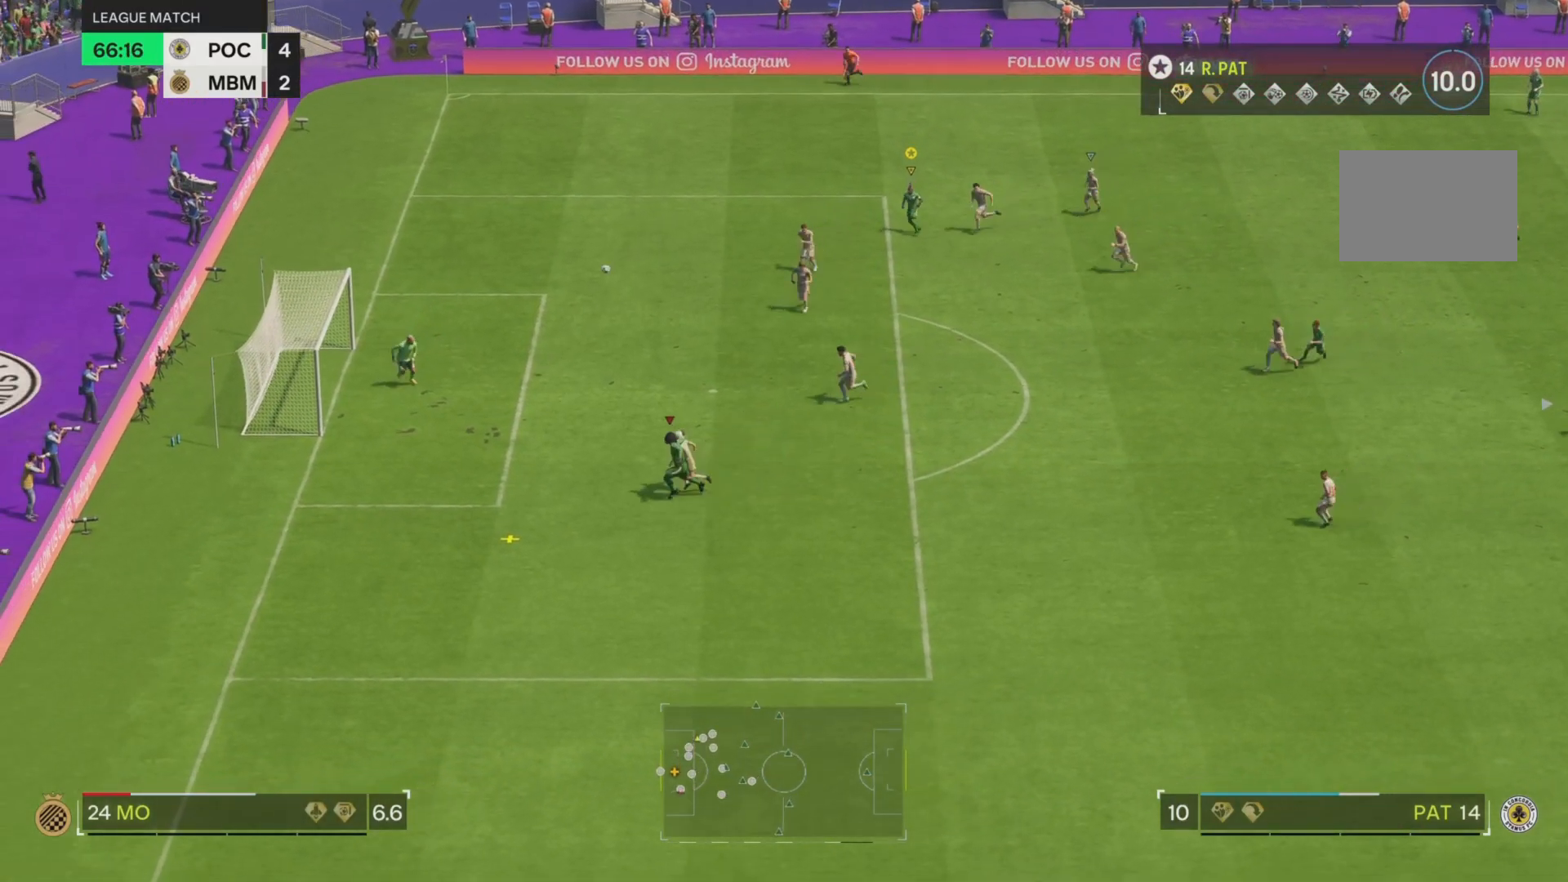
{"buttons": [], "left_stick": "down", "right_stick": "center", "events": []}
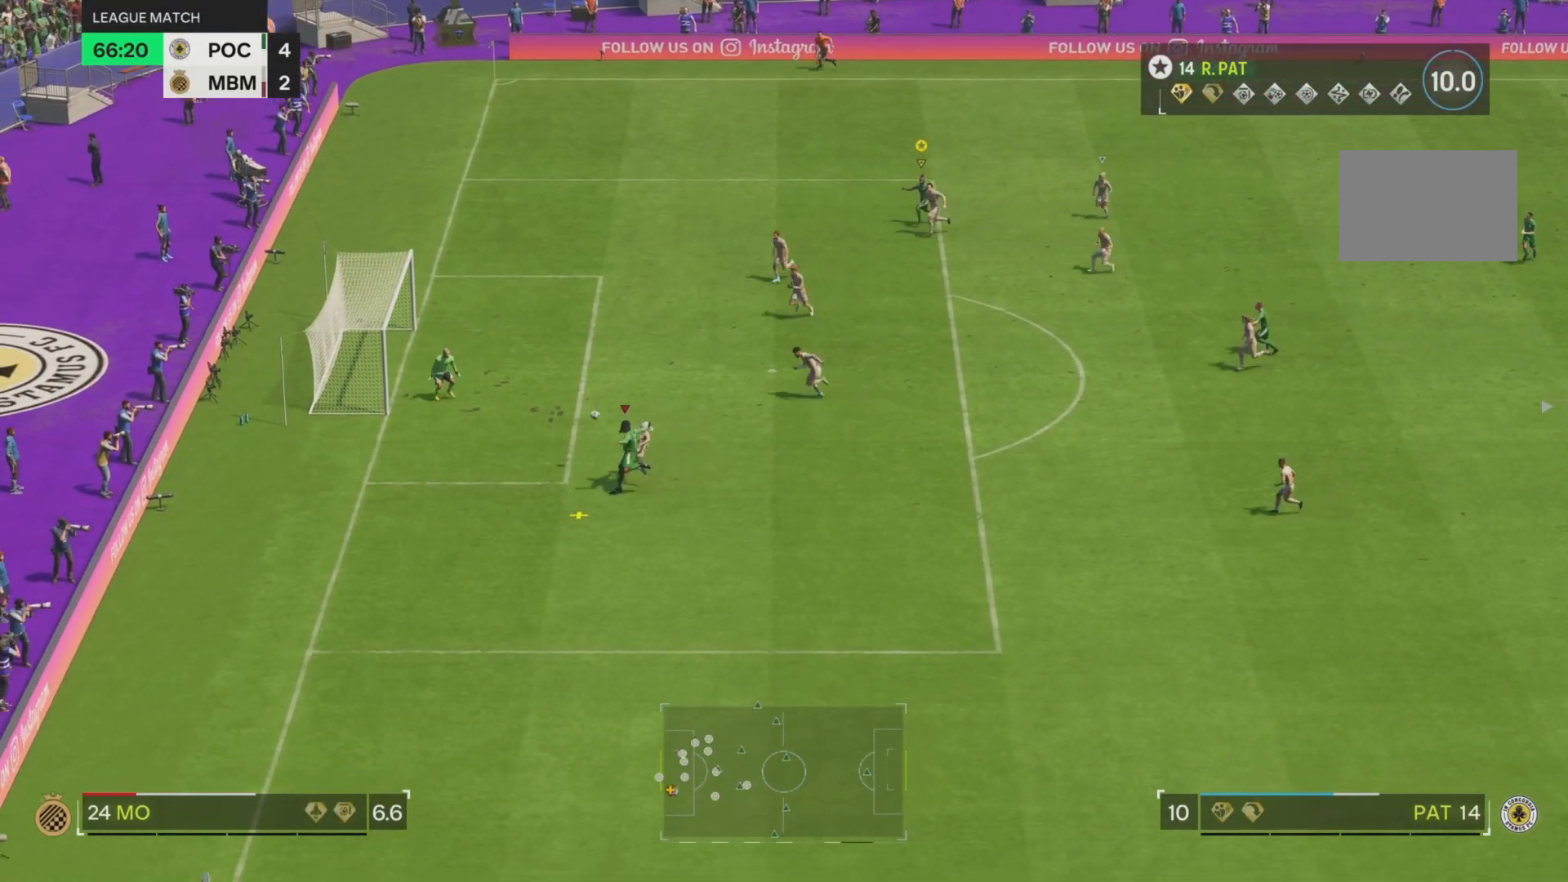
{"buttons": [], "left_stick": "down", "right_stick": "center", "events": []}
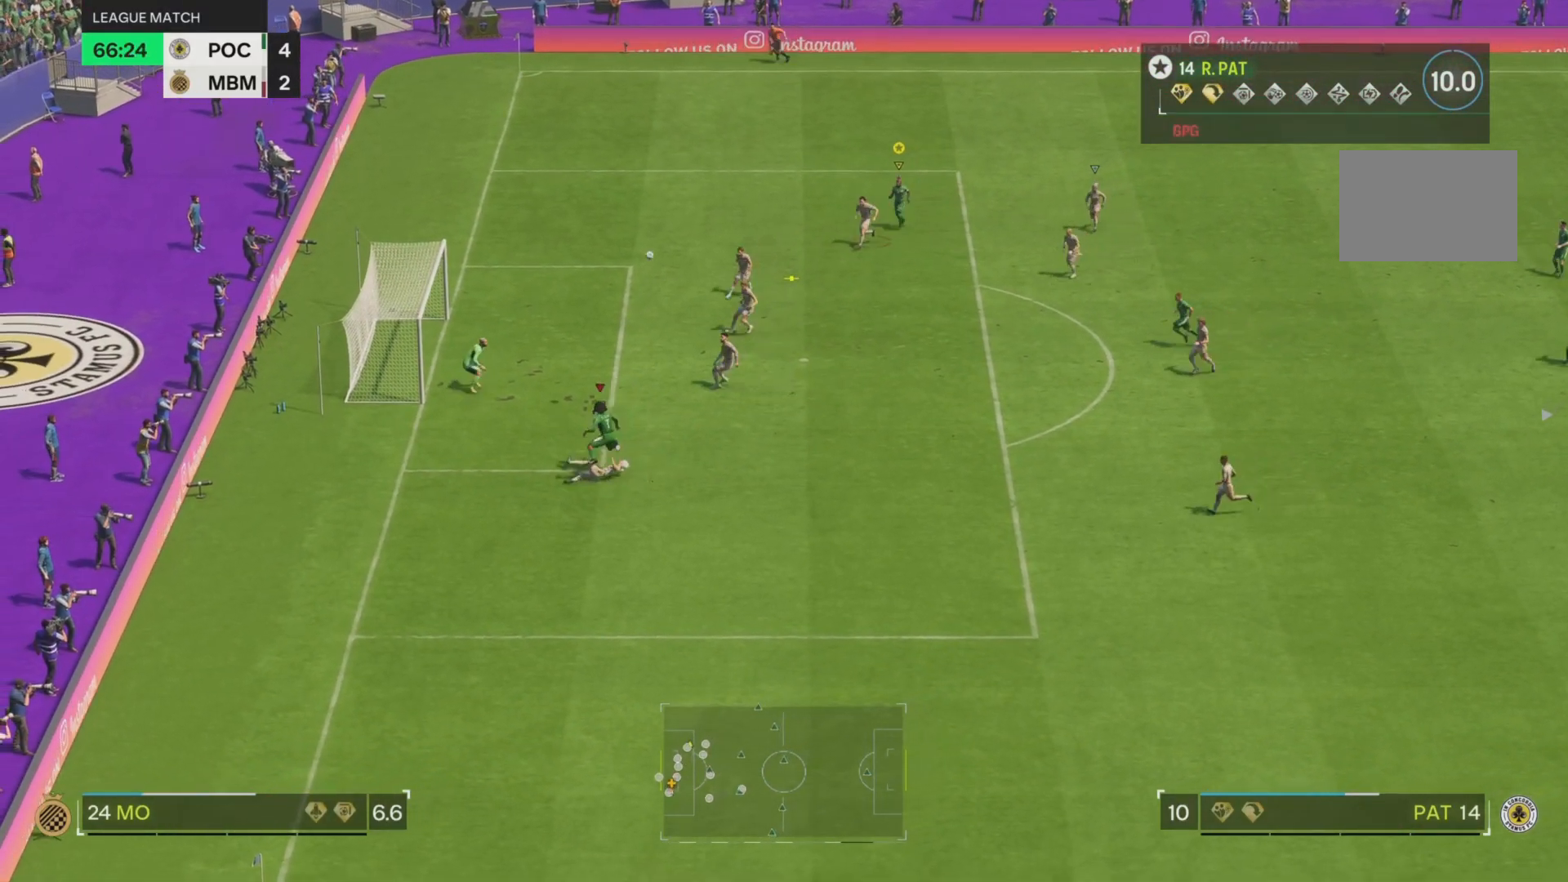
{"buttons": [], "left_stick": "down-right", "right_stick": "center", "events": [[501, "left_stick", "down-right"]]}
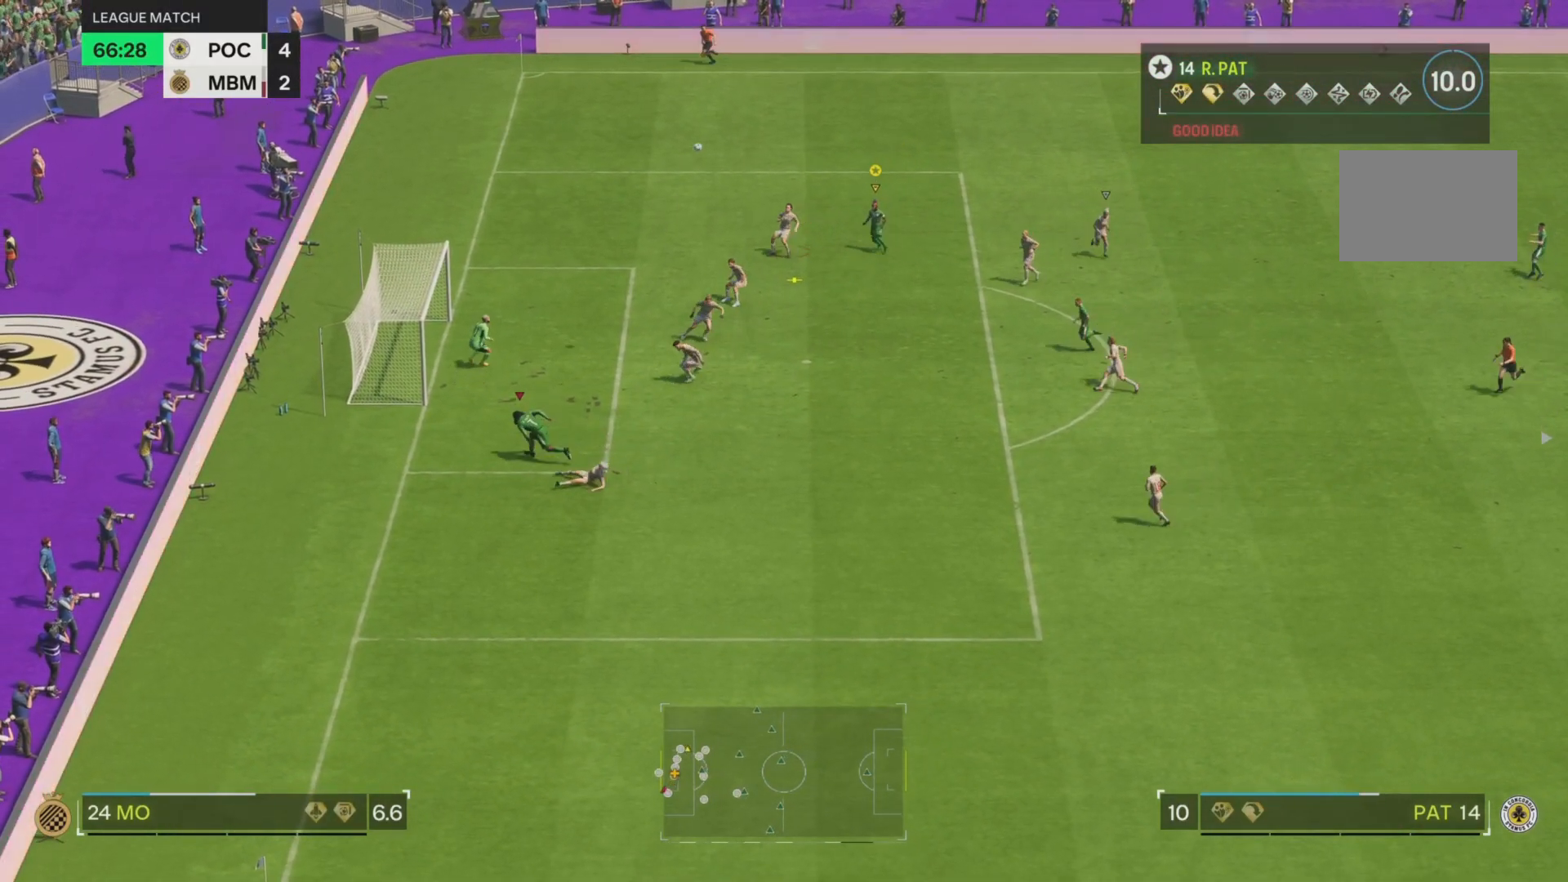
{"buttons": ["CIRCLE", "R2"], "left_stick": "down", "right_stick": "center", "events": [[33, "left_stick", "center"], [217, "left_stick", "down"], [250, "R2", "down"], [367, "CIRCLE", "down"]]}
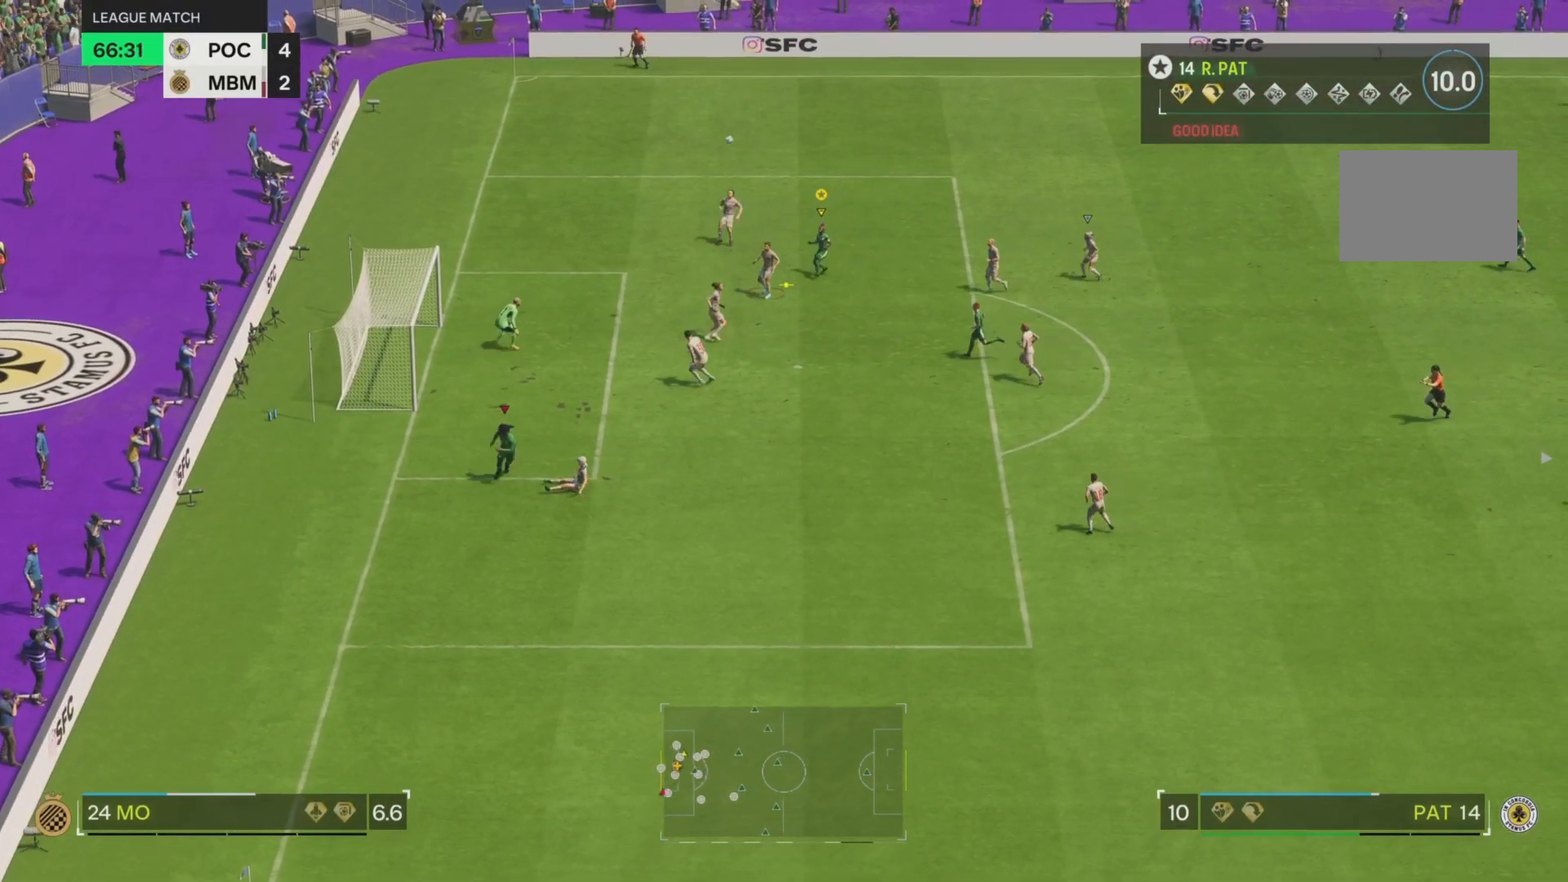
{"buttons": ["R2"], "left_stick": "down", "right_stick": "center", "events": [[67, "CIRCLE", "up"]]}
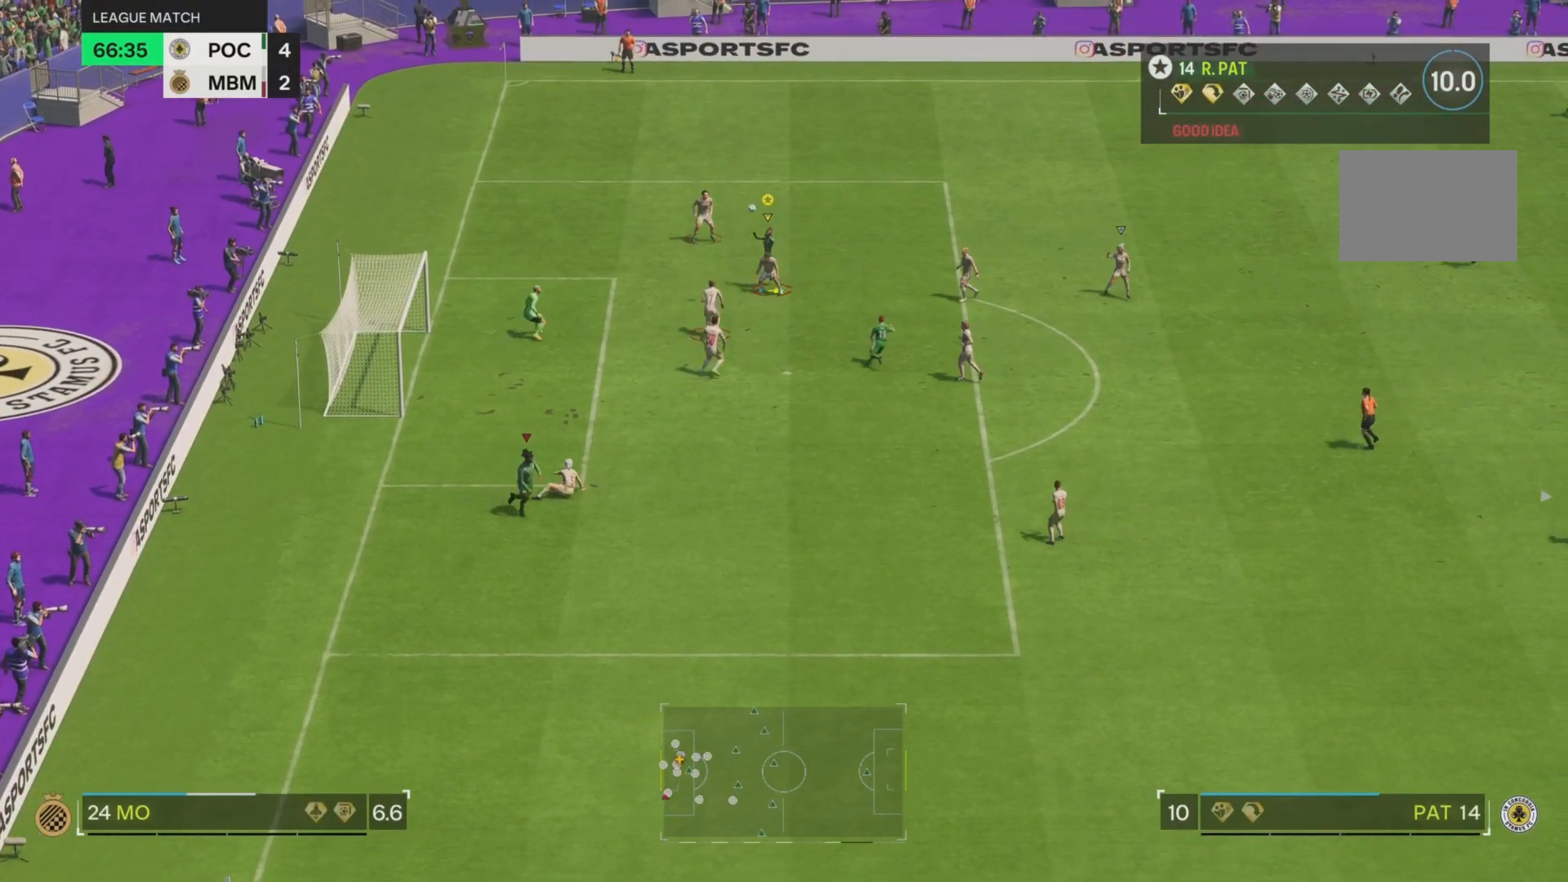
{"buttons": ["R2"], "left_stick": "down-left", "right_stick": "center", "events": [[500, "left_stick", "down-left"]]}
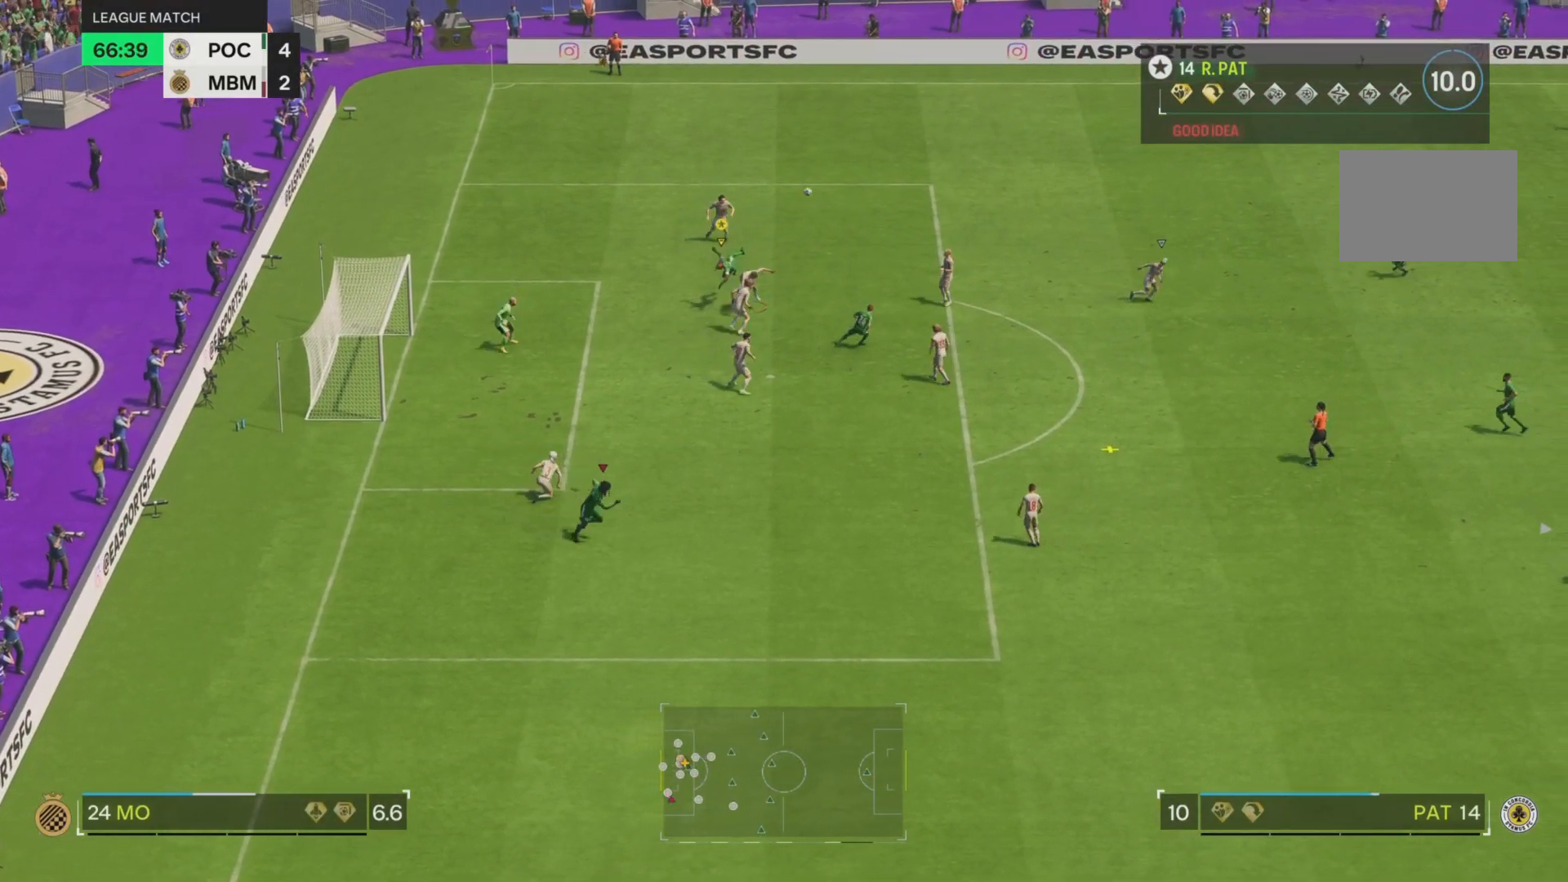
{"buttons": [], "left_stick": "down-right", "right_stick": "center", "events": [[217, "left_stick", "center"], [234, "R2", "up"], [501, "left_stick", "down-right"]]}